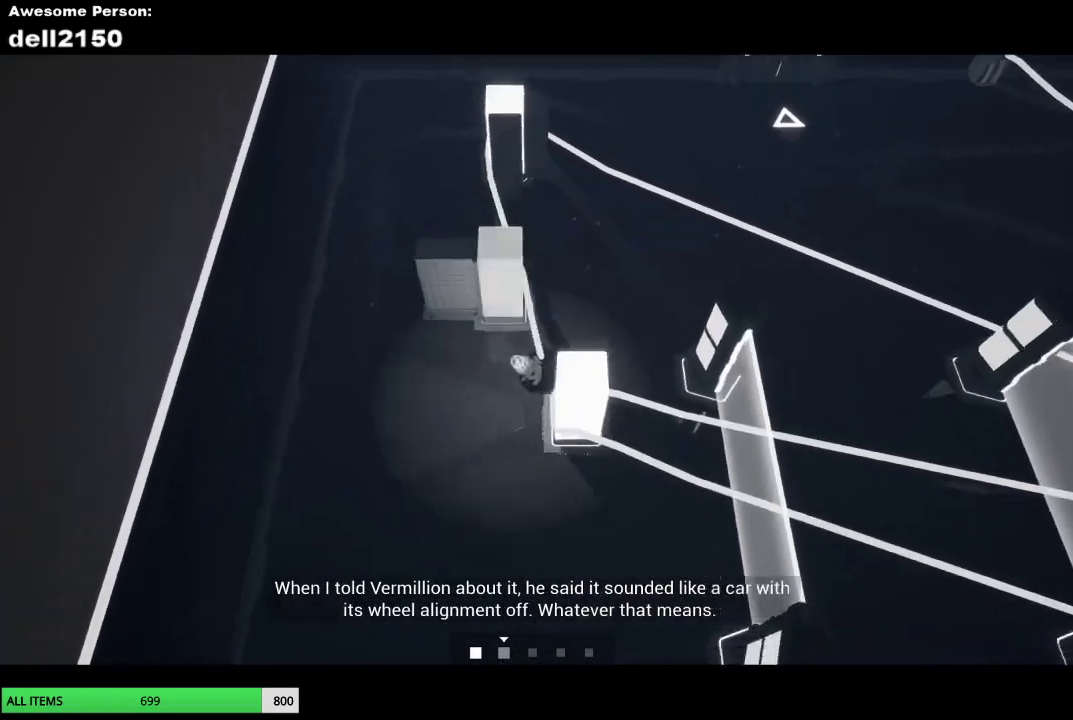
Gameplay with a controller (PlayStation layout); each line is a JSON object with the inputs held at the frame after it. "button_events" lists button changes between this image and that frame as [ms after this image, input, new state], when the widget could be followed in between (sticks are given only as held states). Not read: R3 right_stick.
{"buttons": [], "left_stick": "down", "button_events": []}
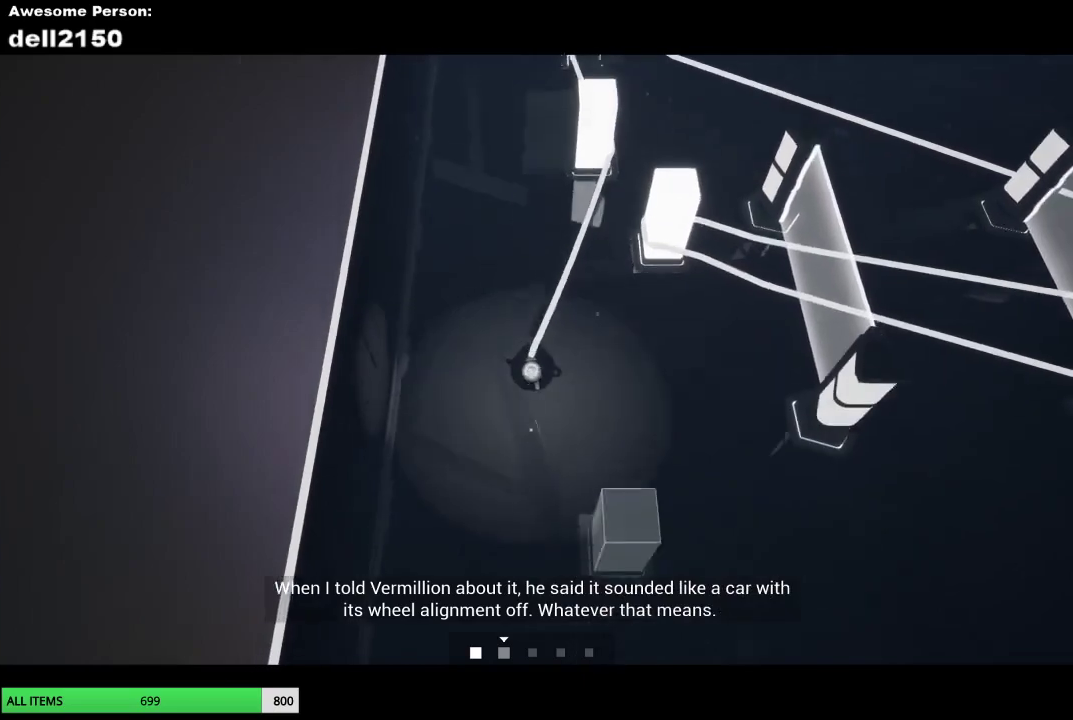
{"buttons": [], "left_stick": "up-right", "button_events": []}
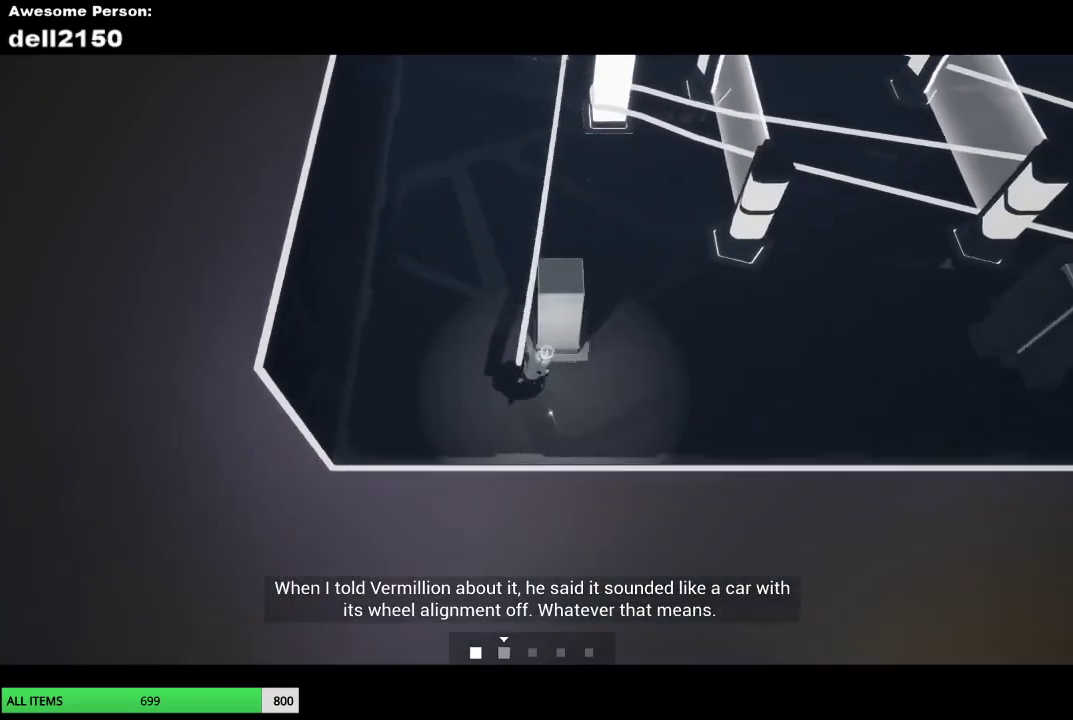
{"buttons": [], "left_stick": "up-right", "button_events": []}
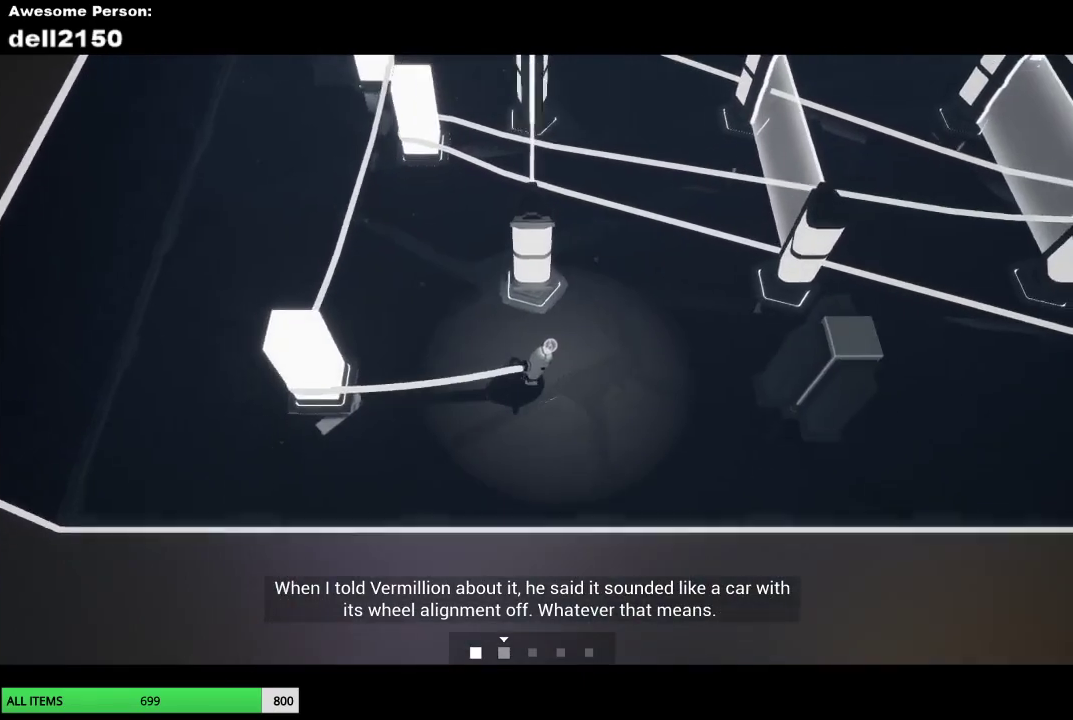
{"buttons": [], "left_stick": "right", "button_events": []}
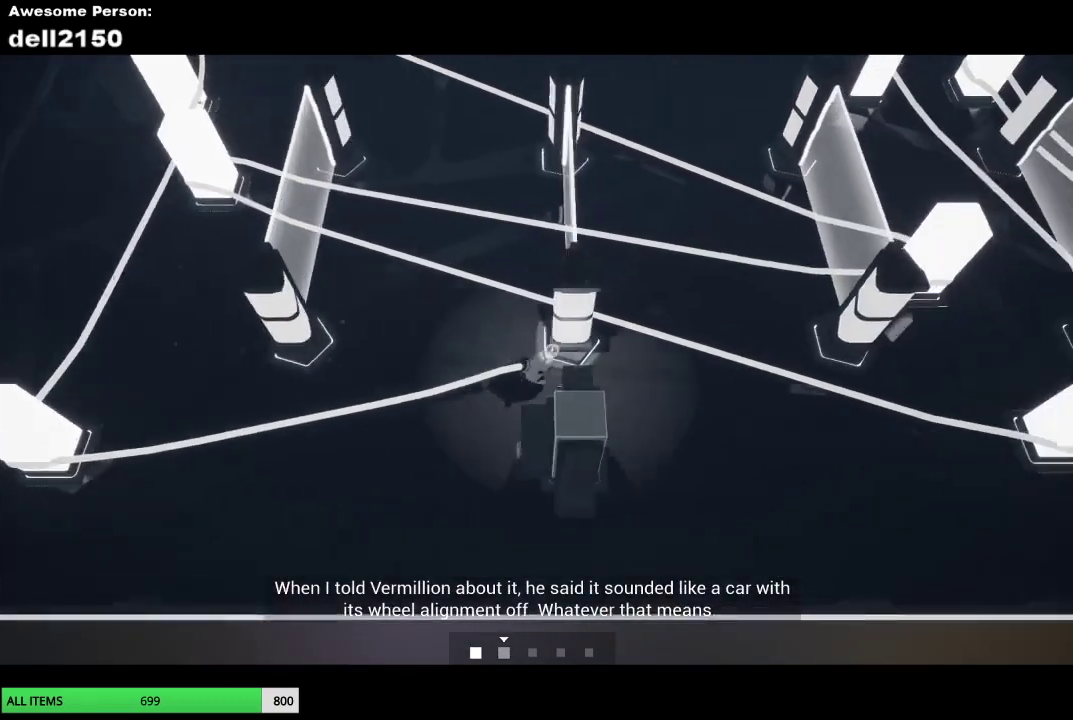
{"buttons": [], "left_stick": "left", "button_events": []}
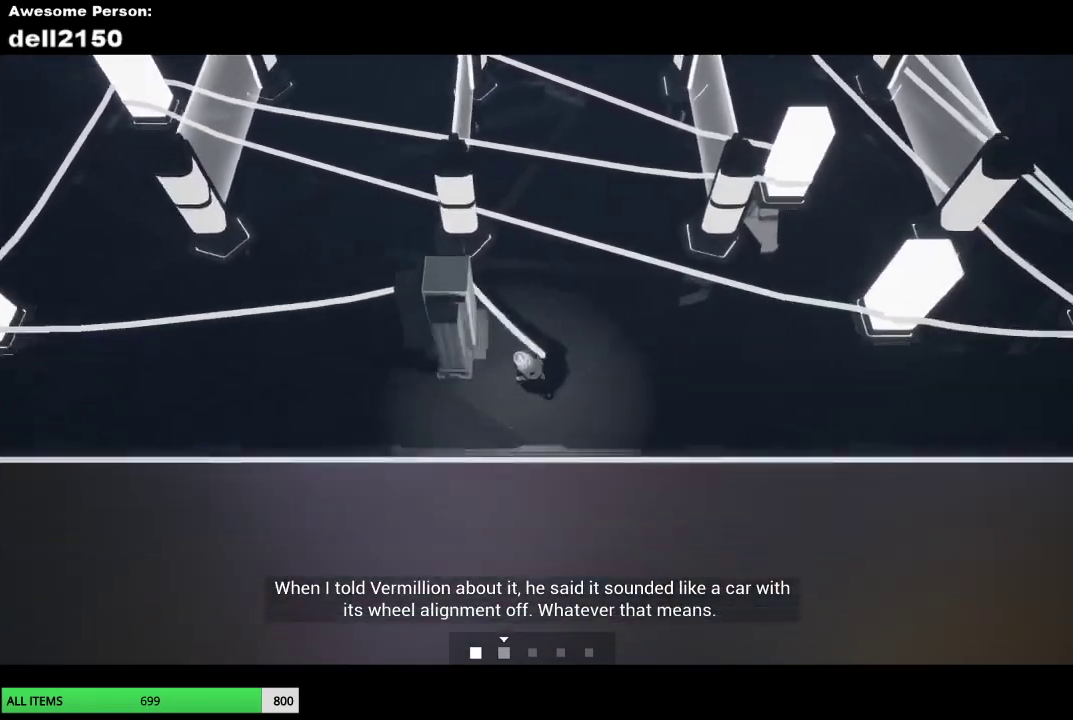
{"buttons": [], "left_stick": "left", "button_events": []}
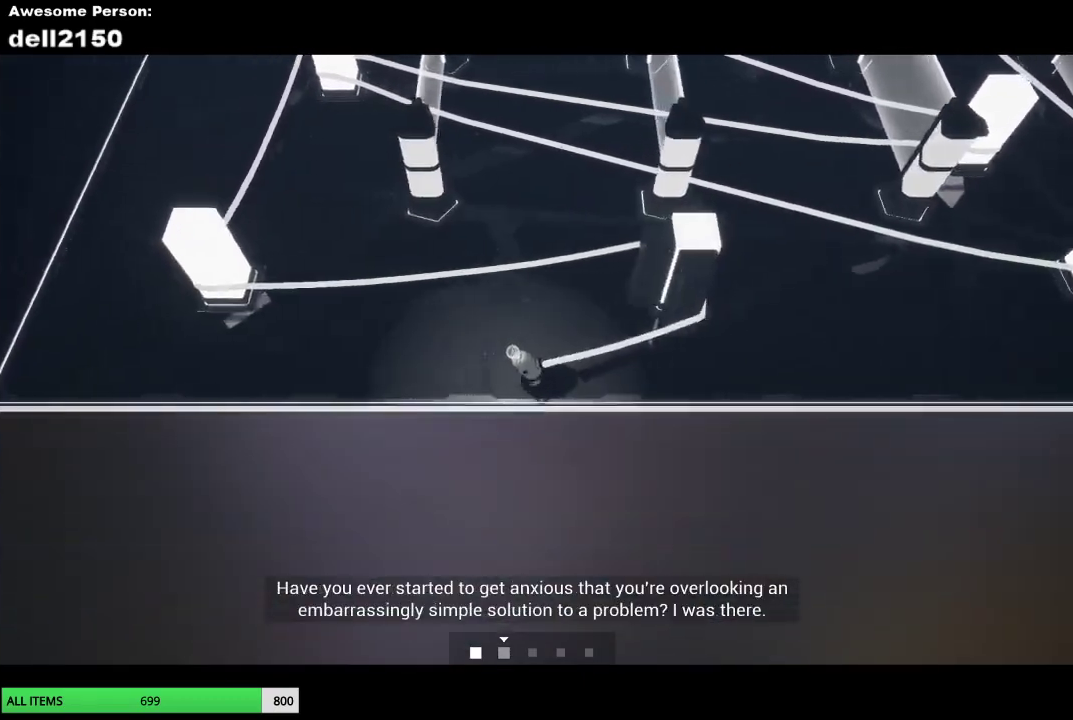
{"buttons": [], "left_stick": "up-left", "button_events": []}
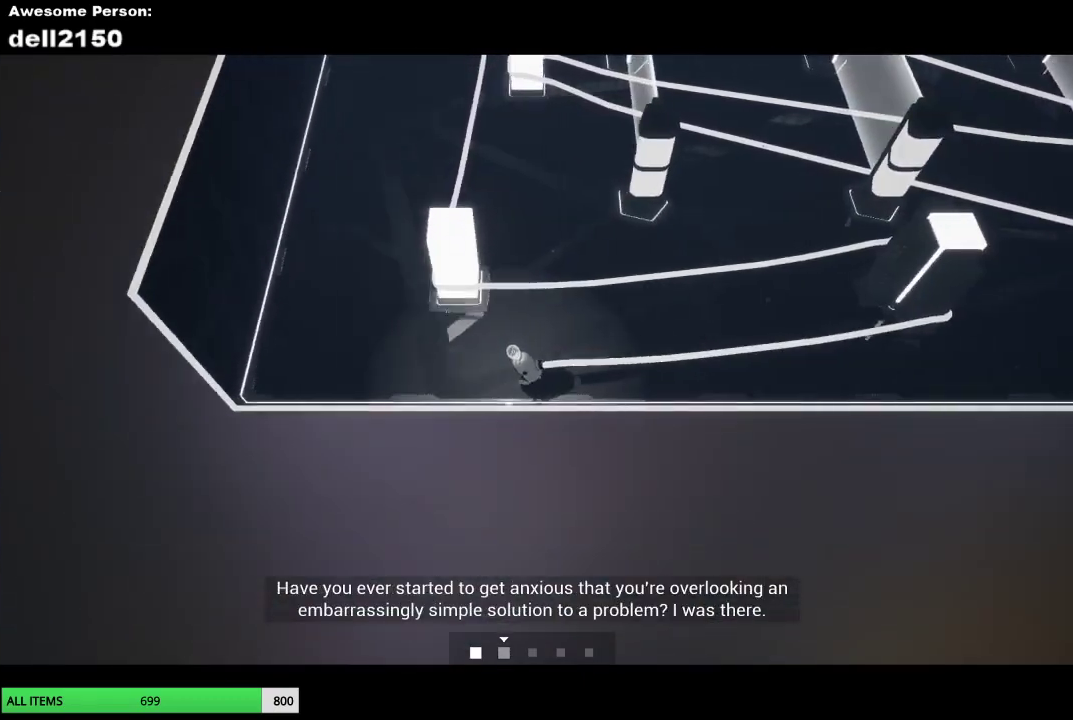
{"buttons": [], "left_stick": "up", "button_events": []}
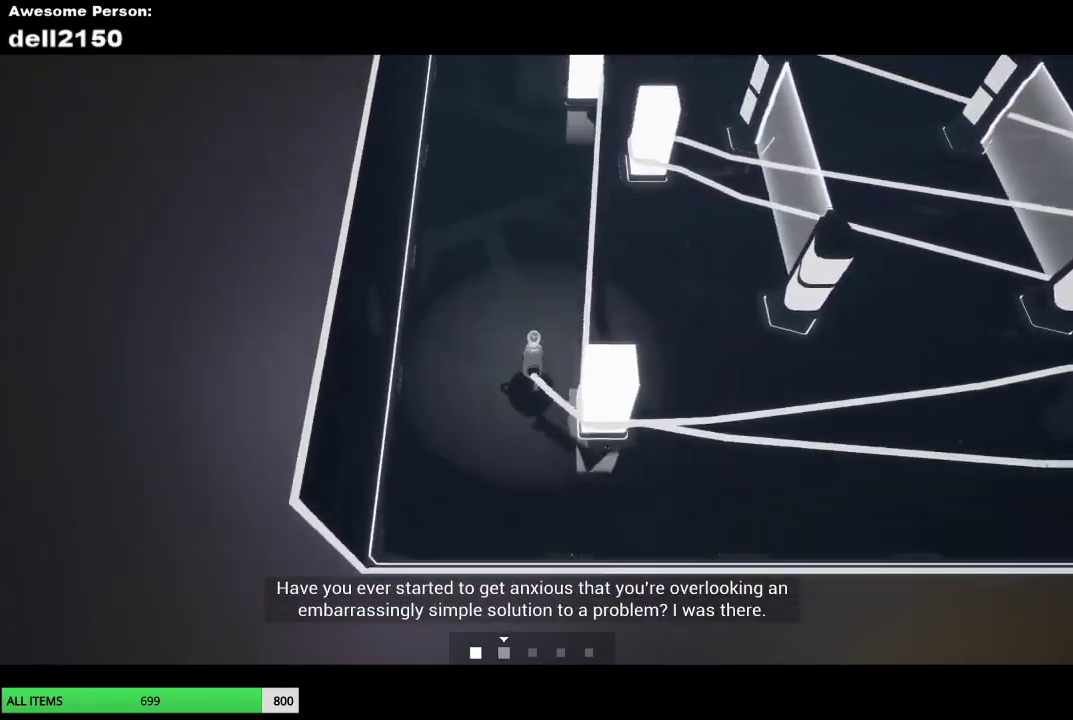
{"buttons": [], "left_stick": "up", "button_events": []}
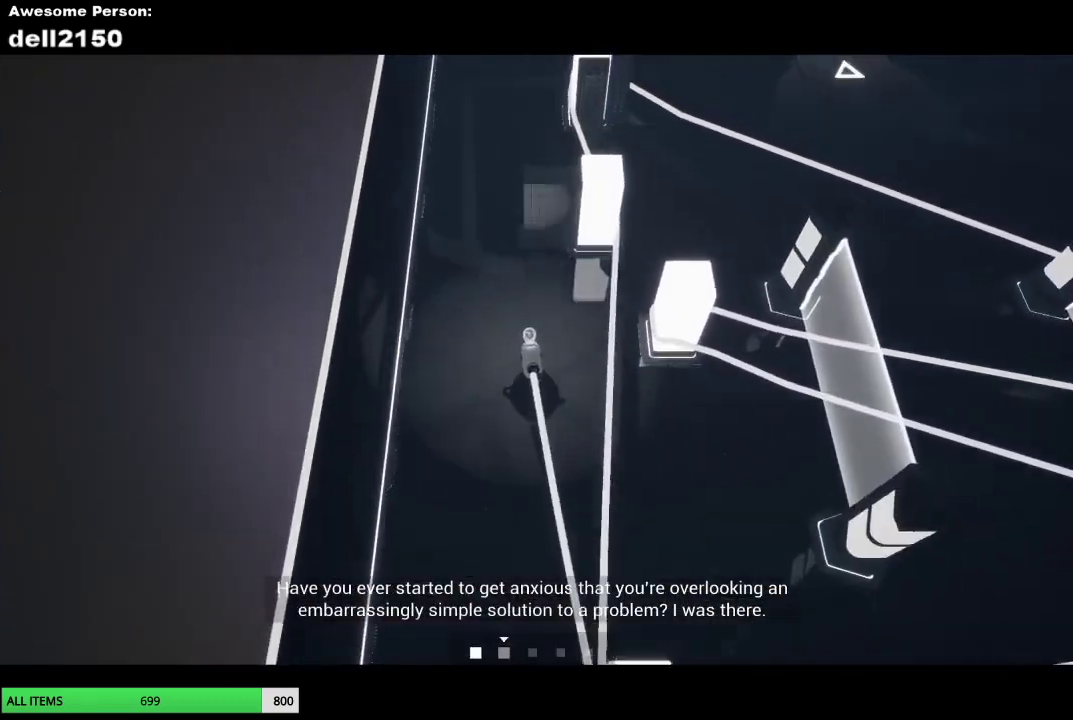
{"buttons": [], "left_stick": "up", "button_events": []}
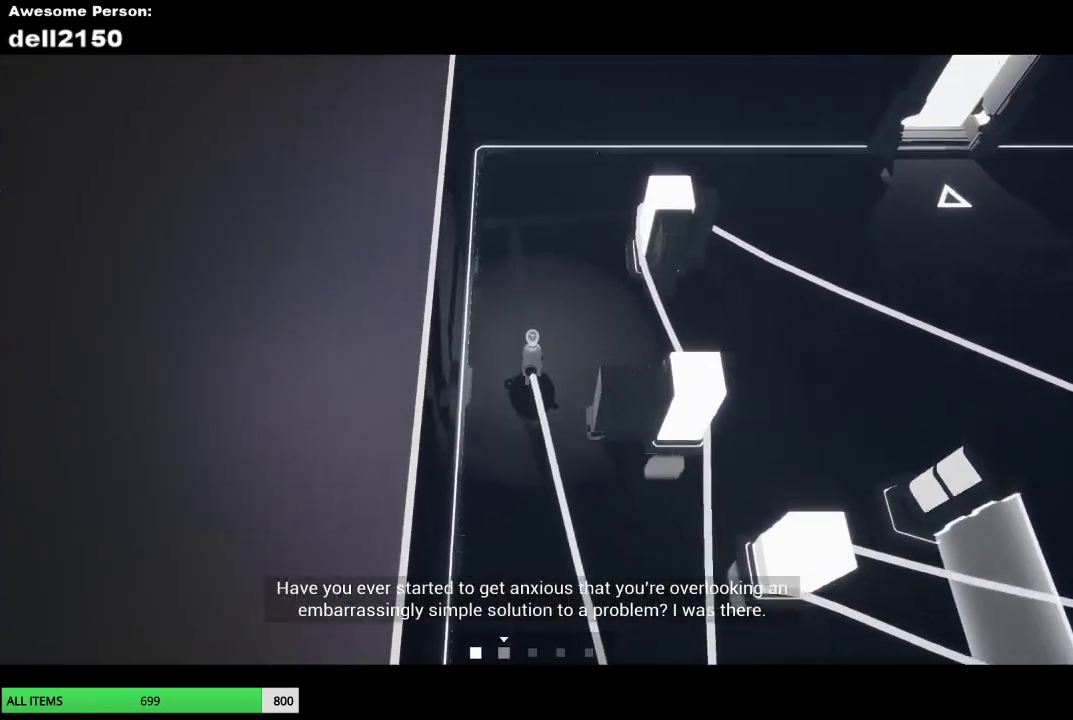
{"buttons": [], "left_stick": "right", "button_events": []}
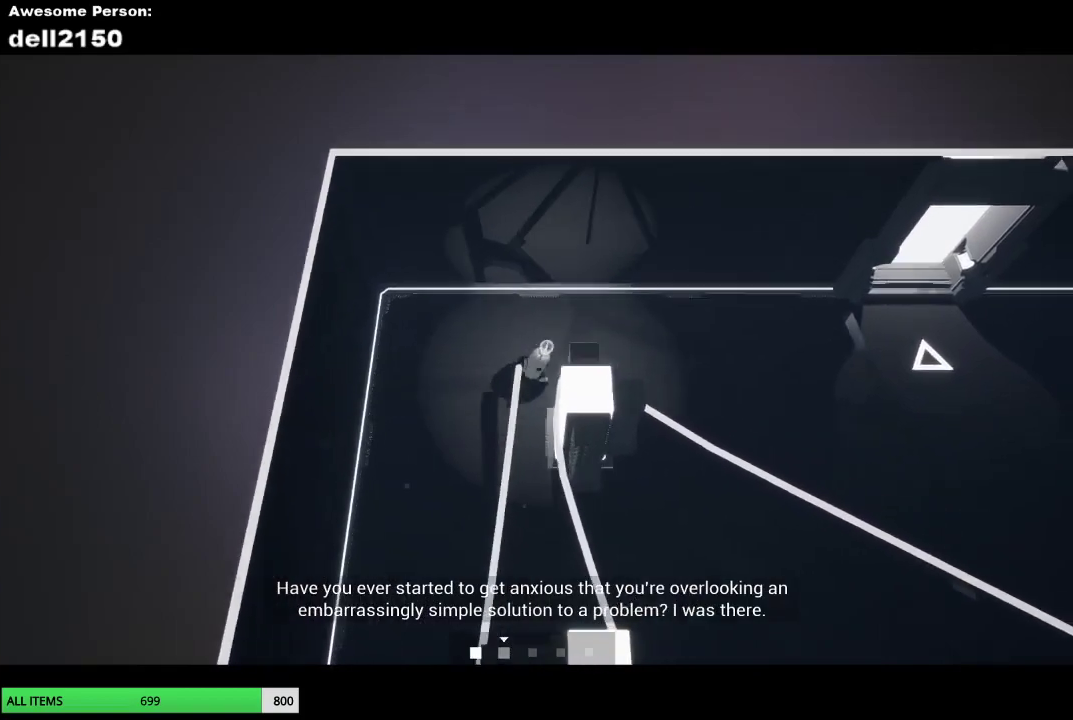
{"buttons": [], "left_stick": "up-right", "button_events": []}
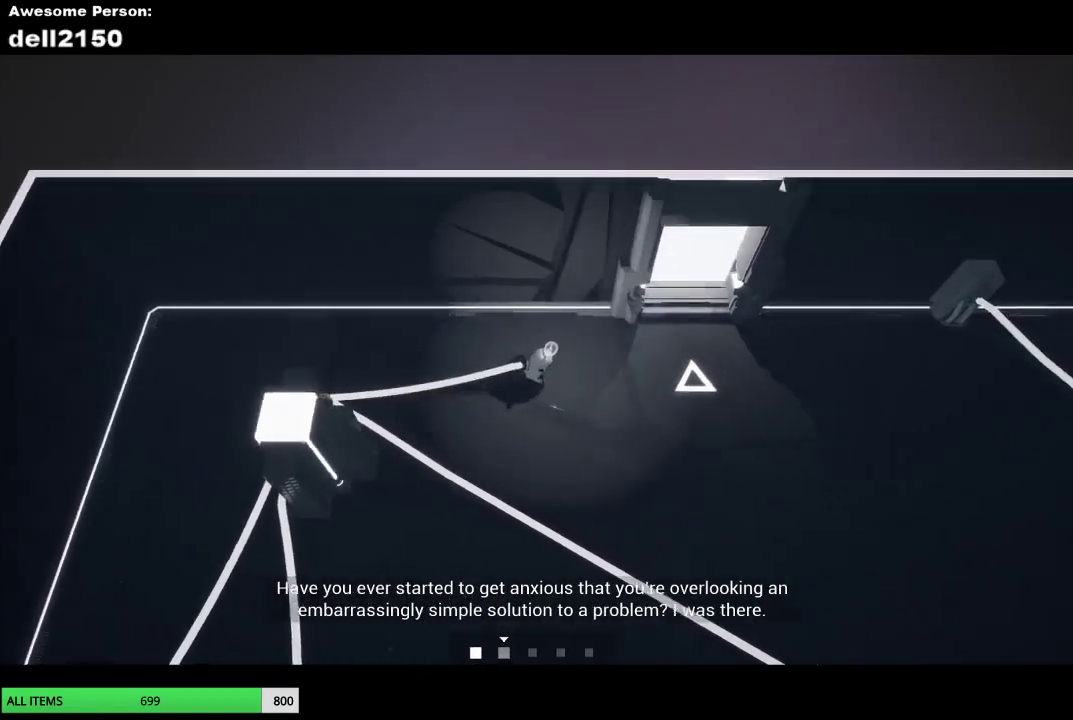
{"buttons": [], "left_stick": "up-right", "button_events": []}
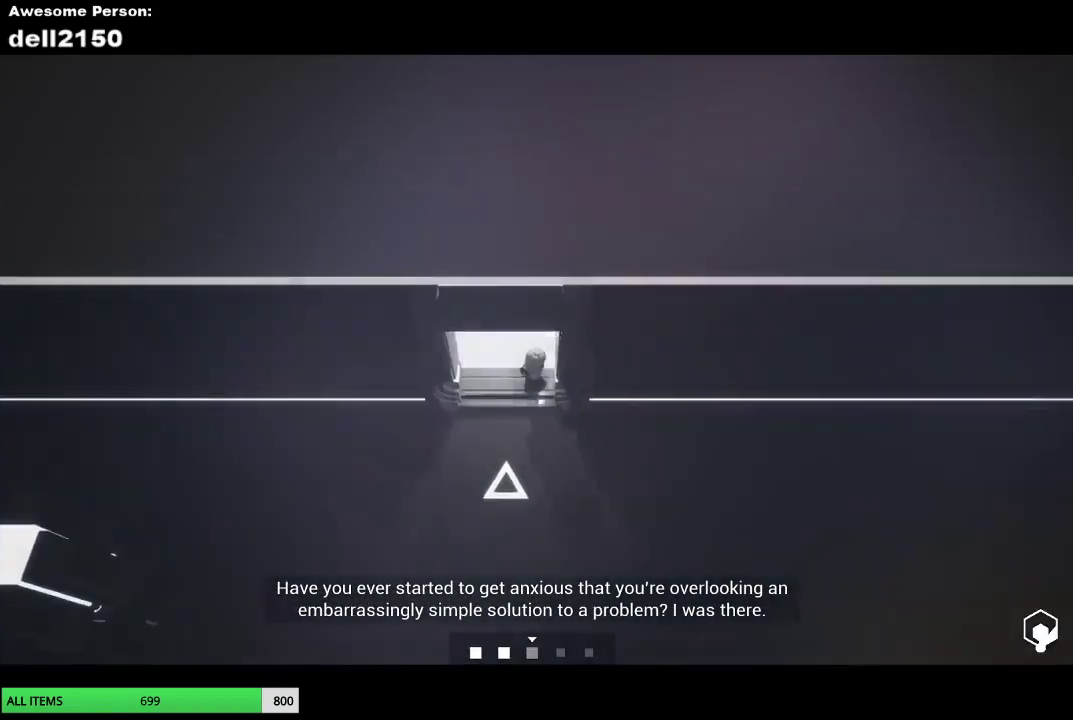
{"buttons": [], "left_stick": "right", "button_events": []}
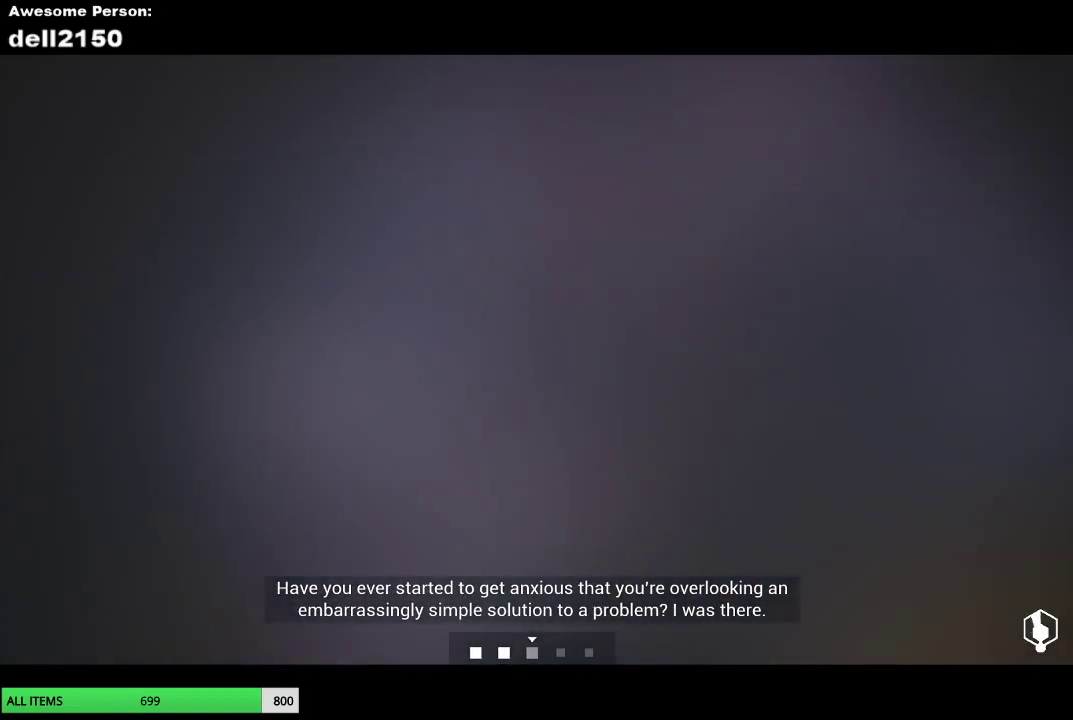
{"buttons": [], "left_stick": "right", "button_events": []}
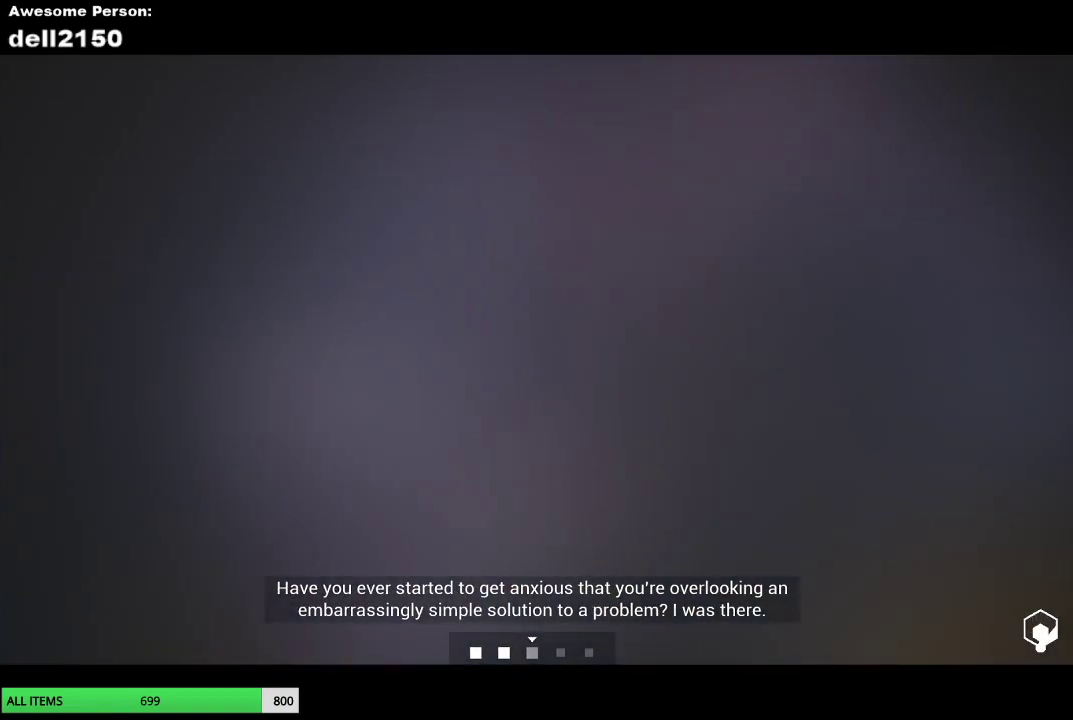
{"buttons": [], "left_stick": "right", "button_events": []}
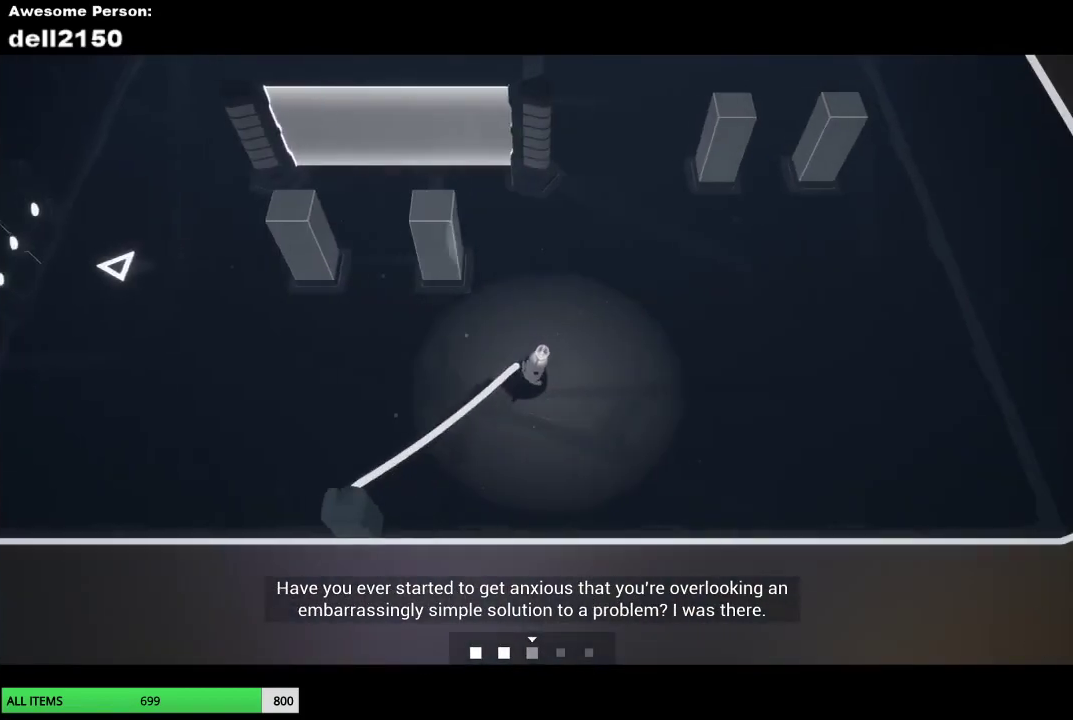
{"buttons": [], "left_stick": "up-right", "button_events": []}
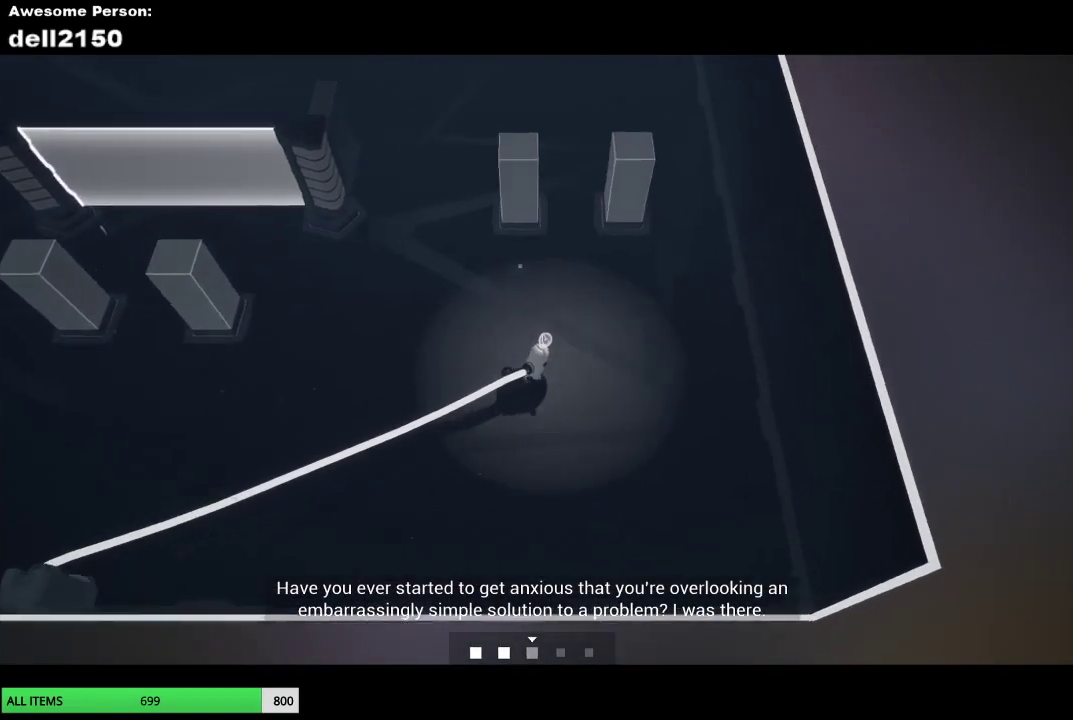
{"buttons": [], "left_stick": "up", "button_events": []}
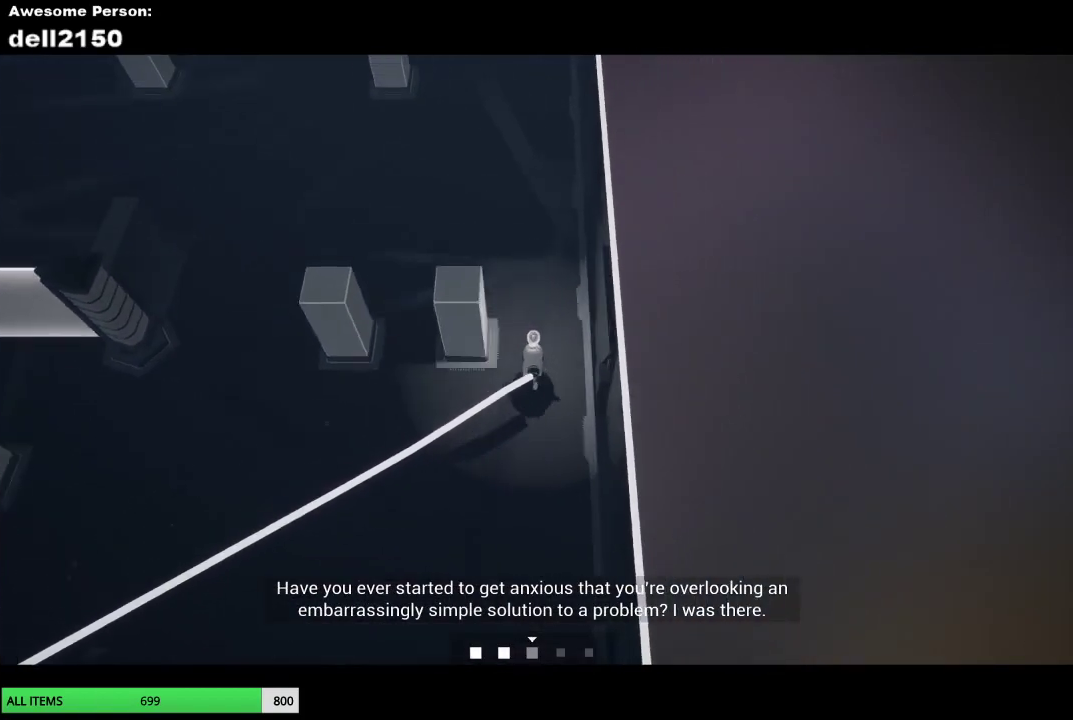
{"buttons": [], "left_stick": "up-left", "button_events": []}
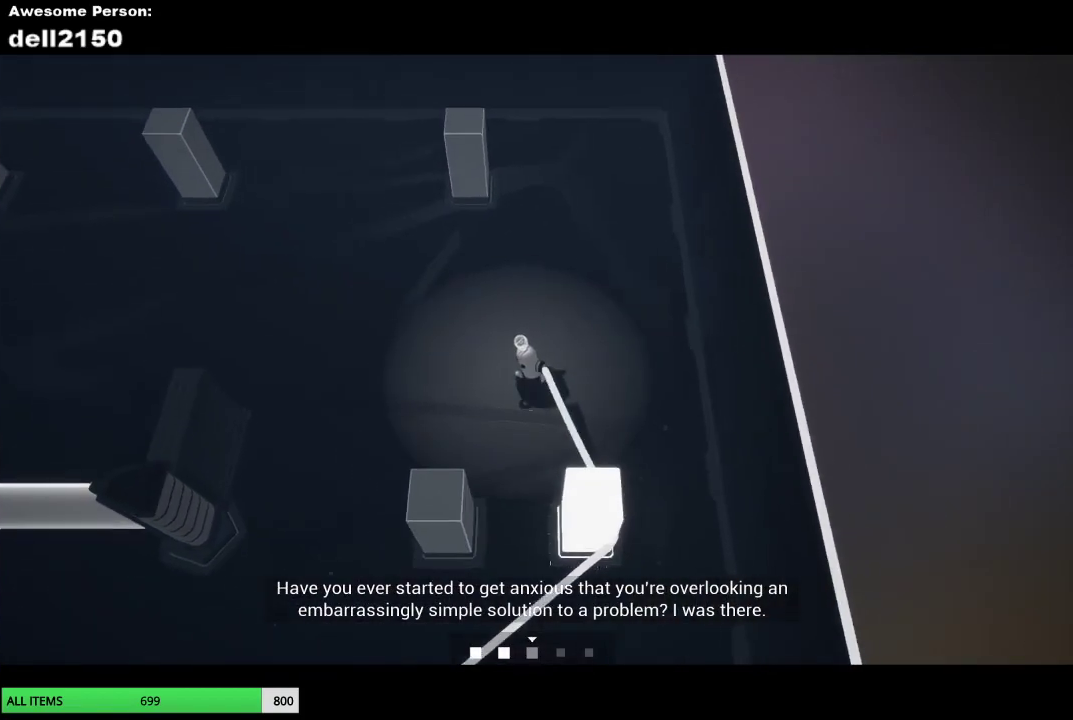
{"buttons": [], "left_stick": "up-left", "button_events": []}
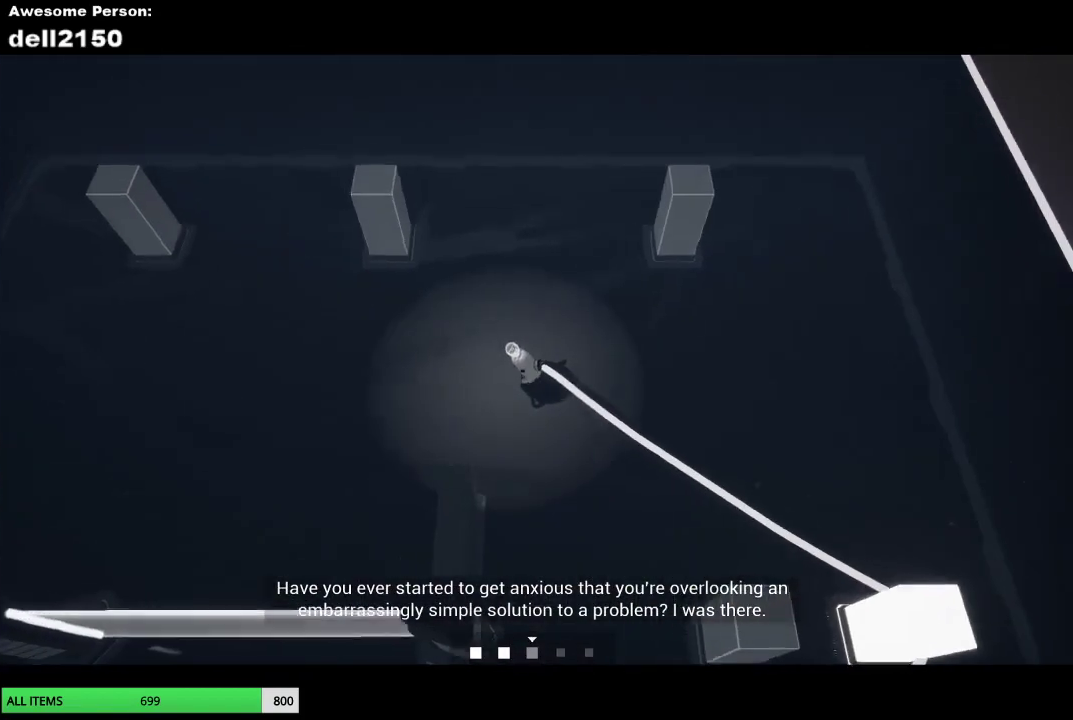
{"buttons": [], "left_stick": "up-left", "button_events": []}
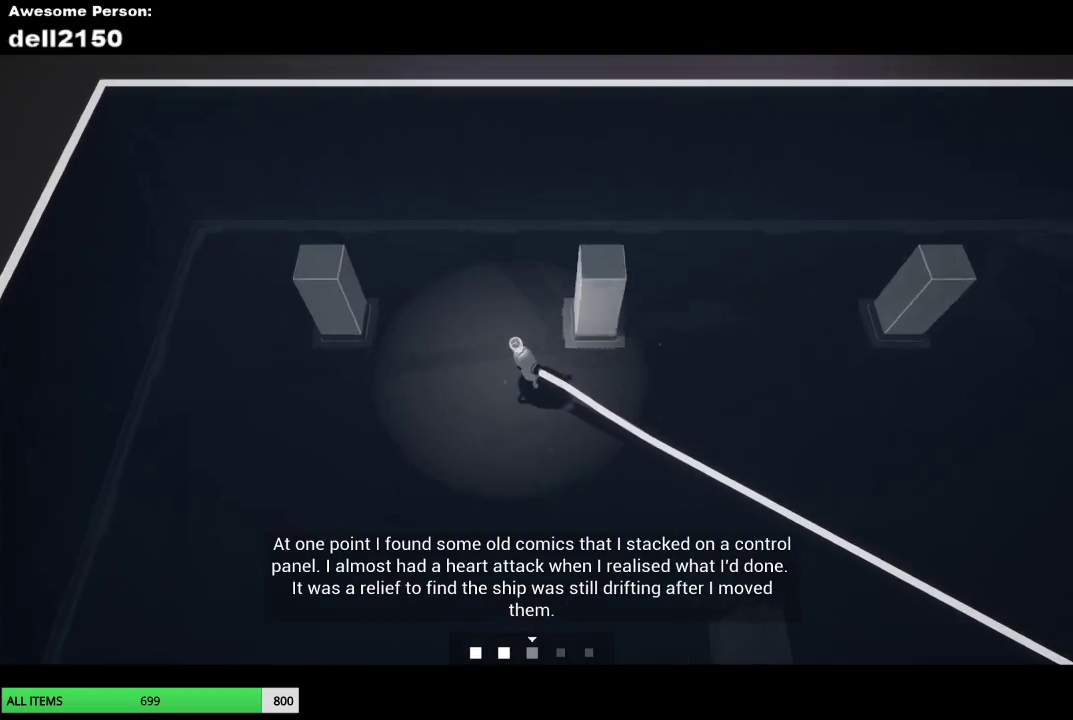
{"buttons": [], "left_stick": "down-left", "button_events": []}
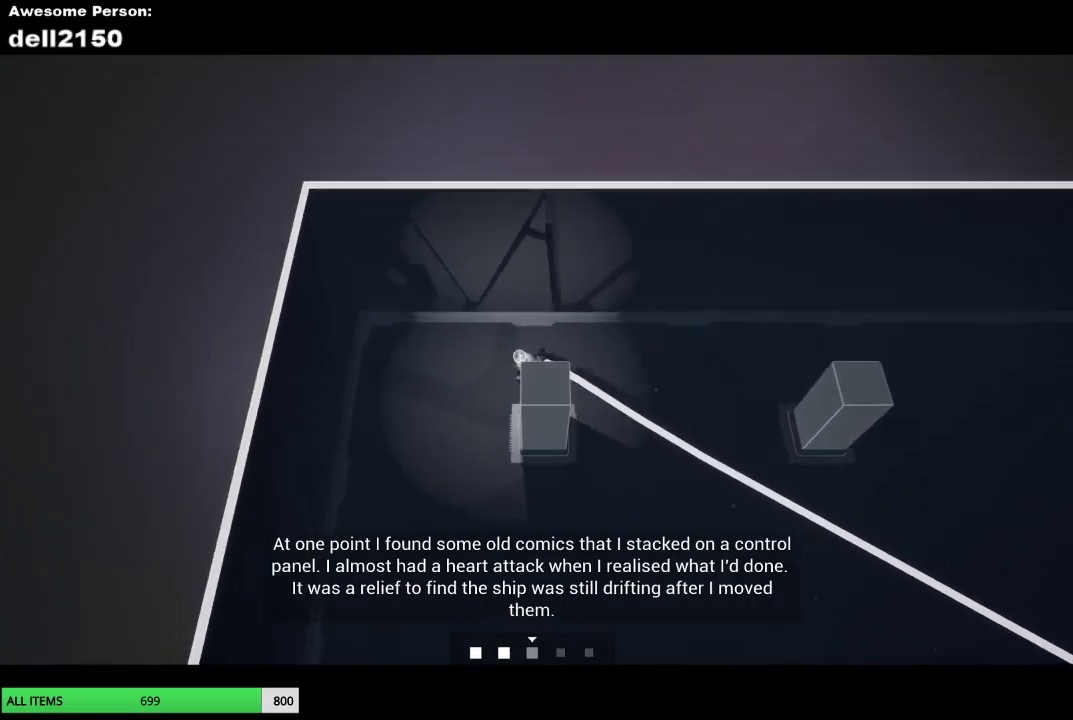
{"buttons": [], "left_stick": "down-right", "button_events": []}
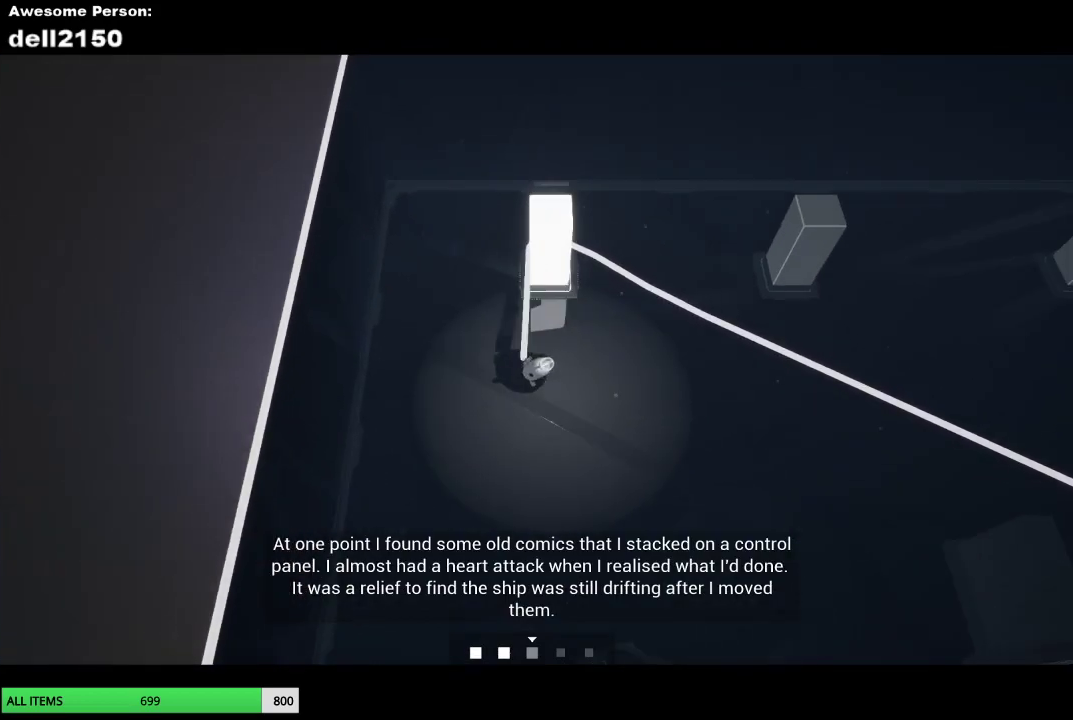
{"buttons": [], "left_stick": "down-right", "button_events": []}
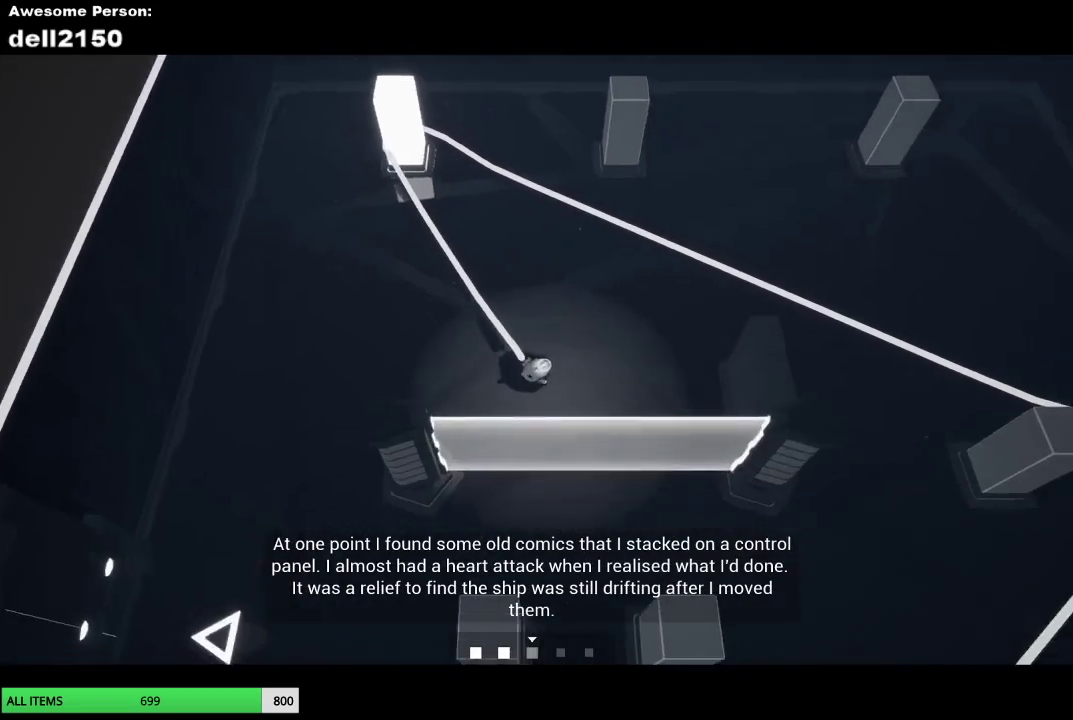
{"buttons": [], "left_stick": "down", "button_events": []}
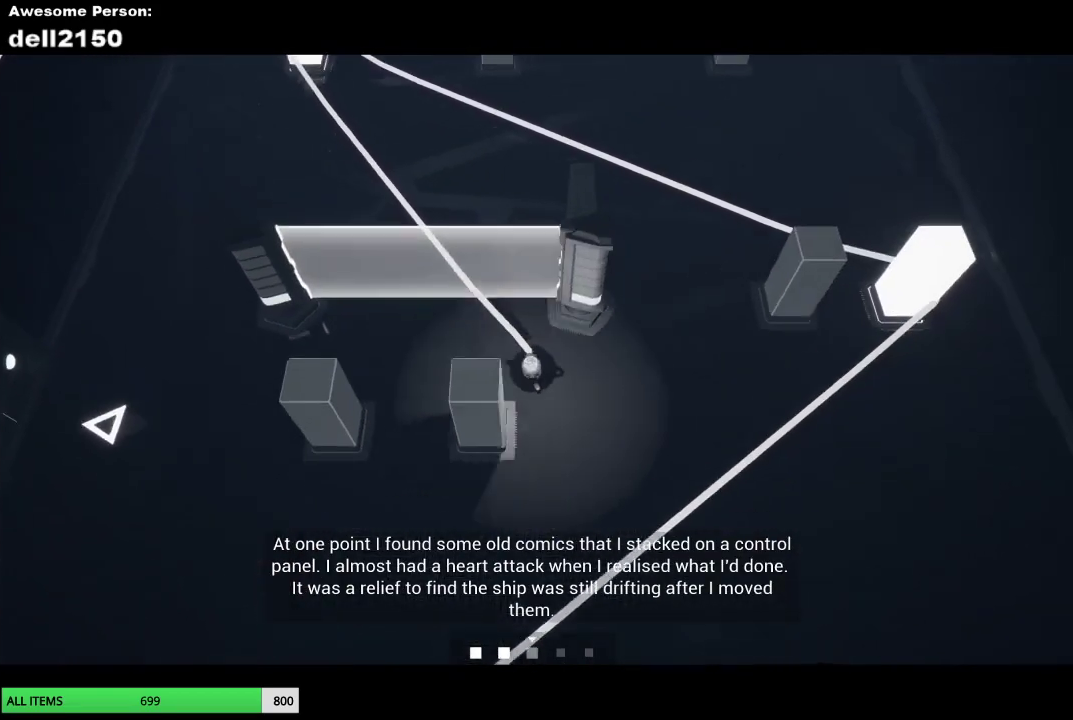
{"buttons": [], "left_stick": "up-left", "button_events": []}
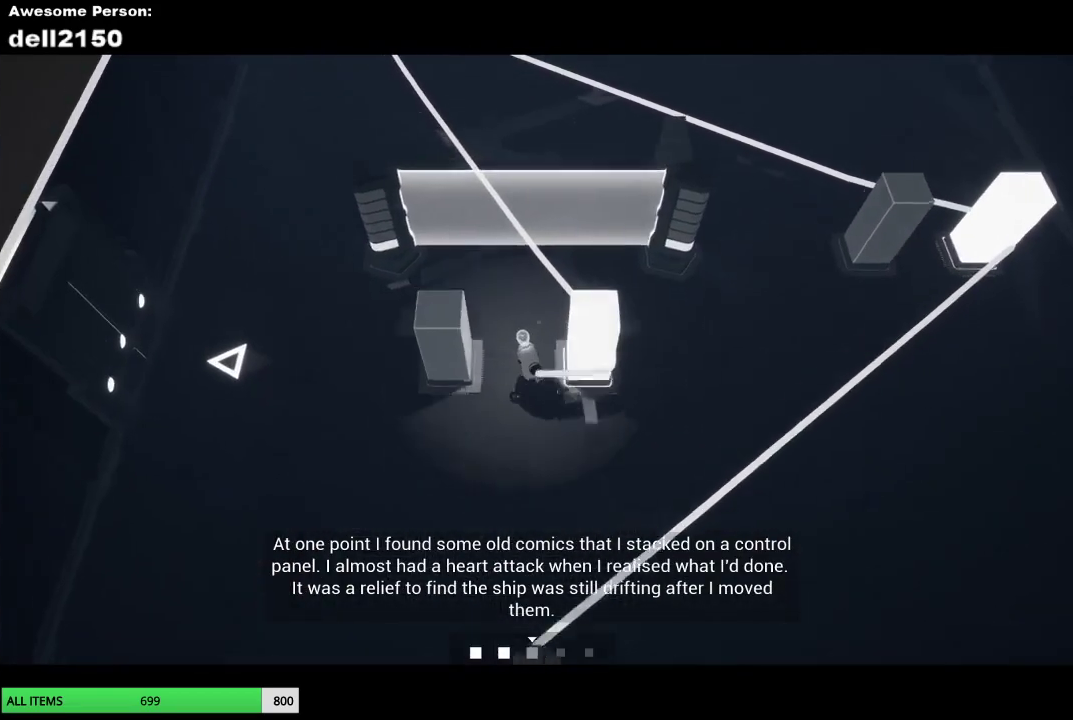
{"buttons": [], "left_stick": "up-left", "button_events": []}
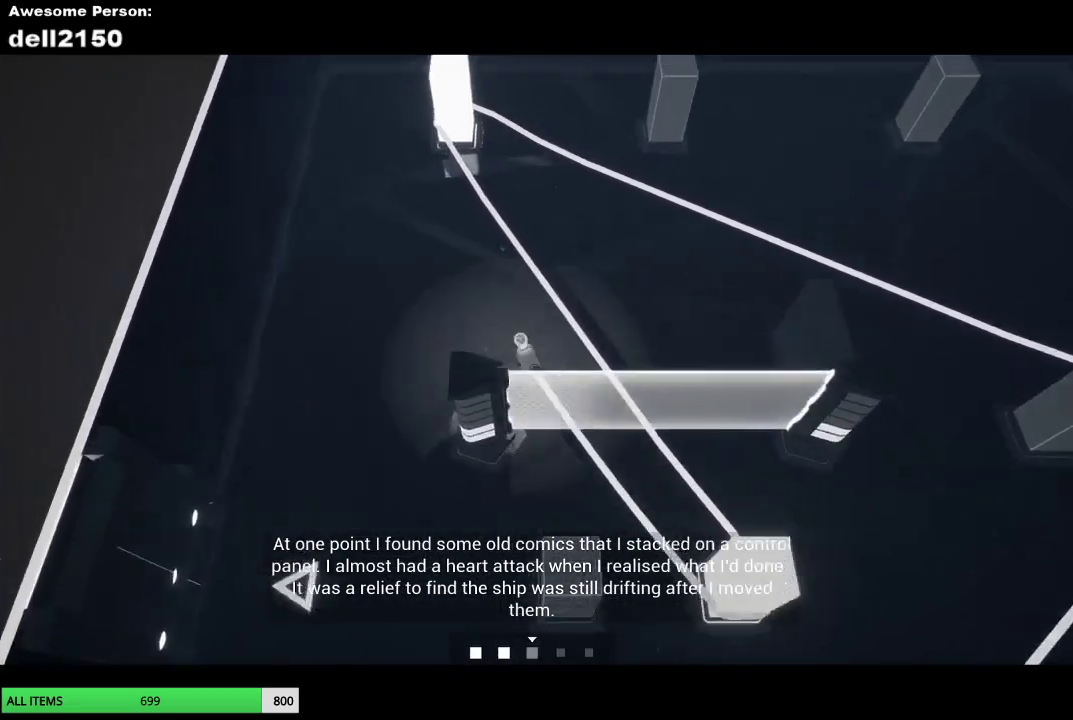
{"buttons": [], "left_stick": "up-left", "button_events": []}
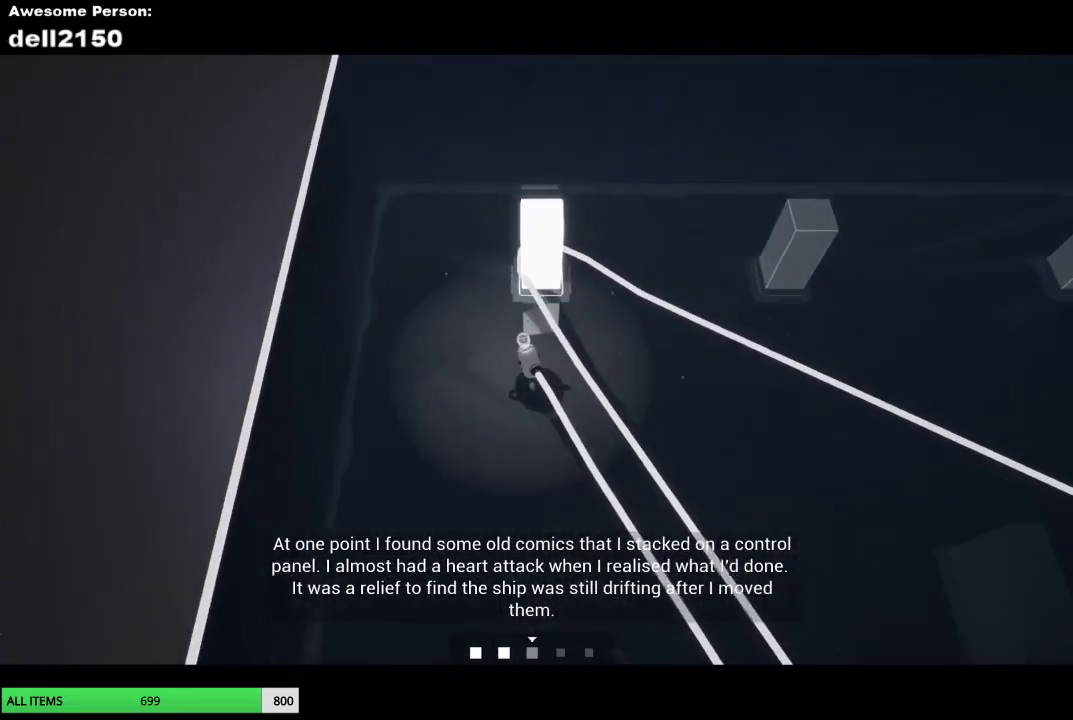
{"buttons": [], "left_stick": "down-right", "button_events": []}